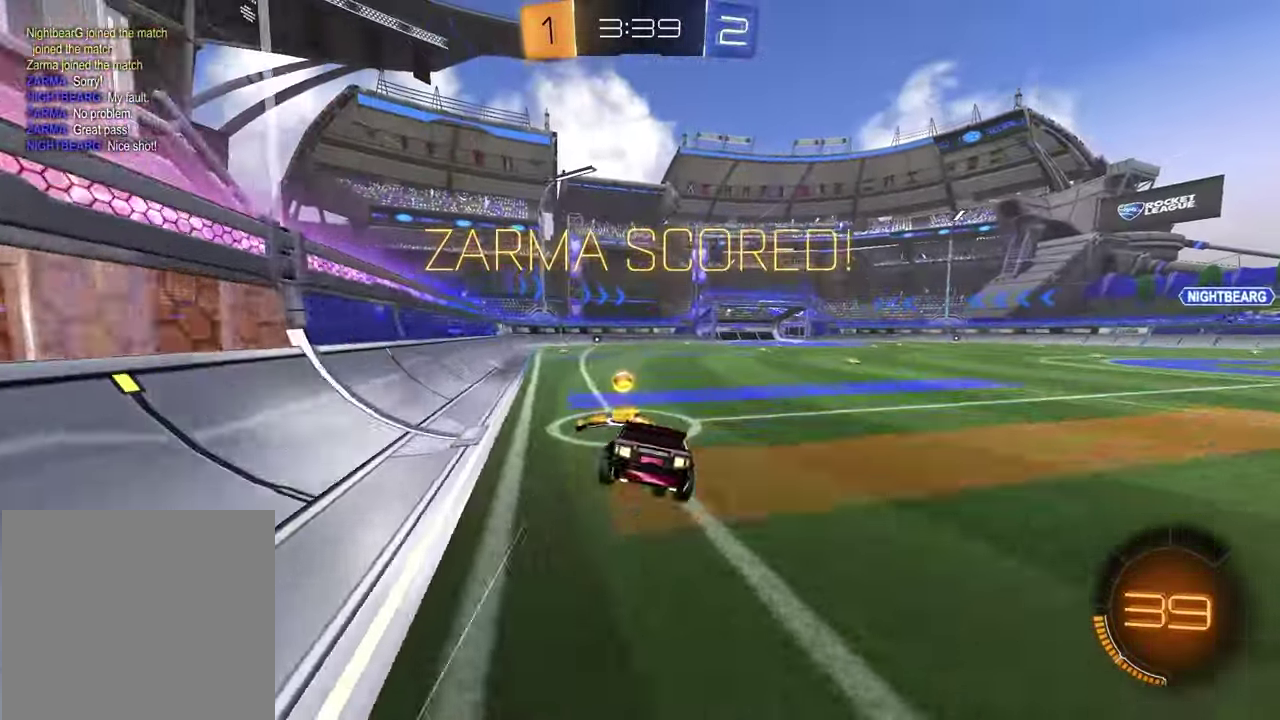
Gameplay with a controller (PlayStation layout); each line is a JSON object with the inputs held at the frame after it. "events" lists button and stick changes between this image and that frame as [ms after this image, input, new state], when the widget could be followed in between.
{"buttons": ["SQUARE", "R1"], "left_stick": "right", "right_stick": "center", "events": [[33, "CROSS", "down"], [33, "R1", "down"], [117, "CROSS", "up"], [117, "left_stick", "right"], [200, "L1", "up"], [200, "R1", "up"], [200, "left_stick", "down-right"], [250, "left_stick", "down"], [450, "left_stick", "right"], [483, "SQUARE", "down"], [500, "R1", "down"]]}
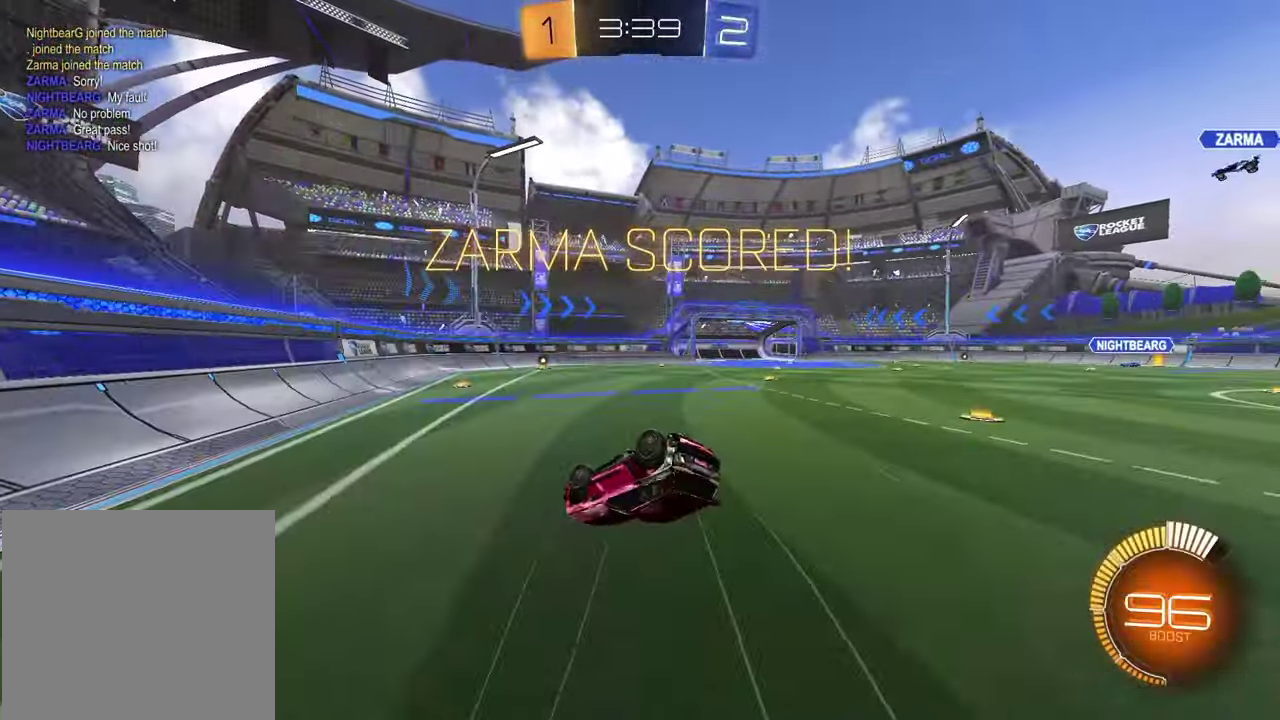
{"buttons": ["CROSS"], "left_stick": "center", "right_stick": "center", "events": [[200, "SQUARE", "up"], [233, "R1", "up"], [300, "left_stick", "center"], [383, "CROSS", "down"]]}
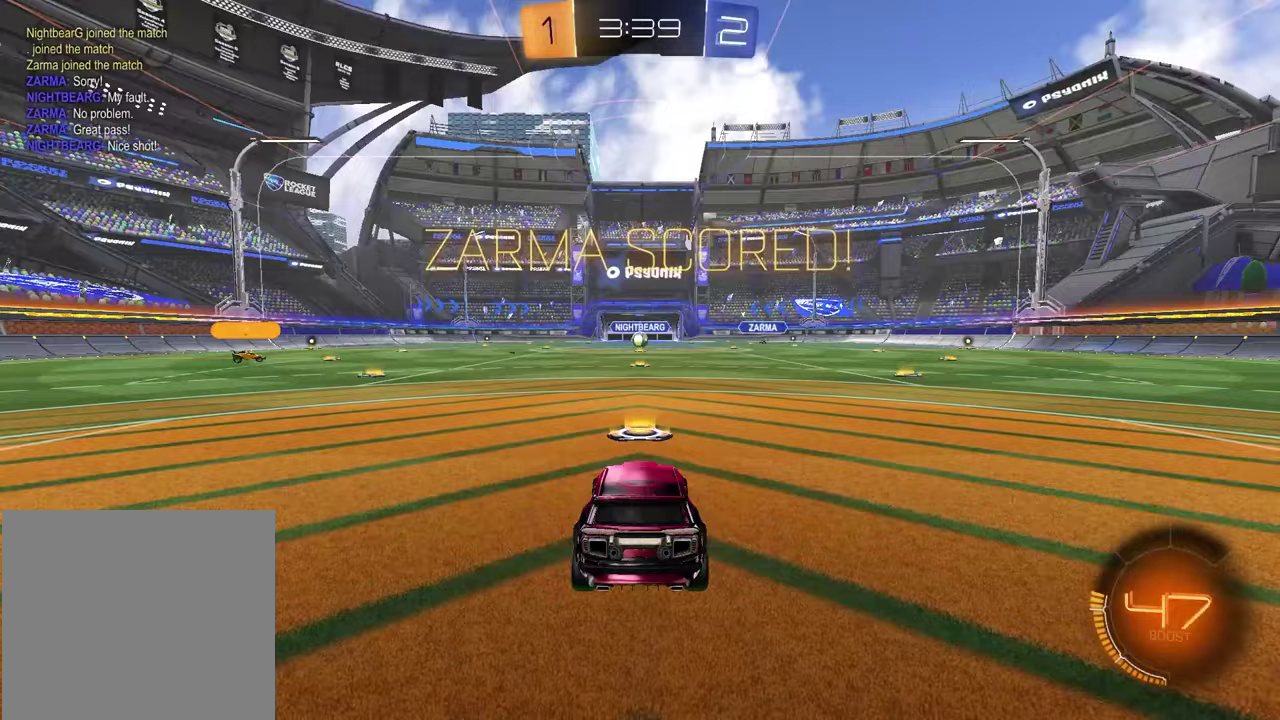
{"buttons": [], "left_stick": "center", "right_stick": "center", "events": [[17, "CROSS", "up"]]}
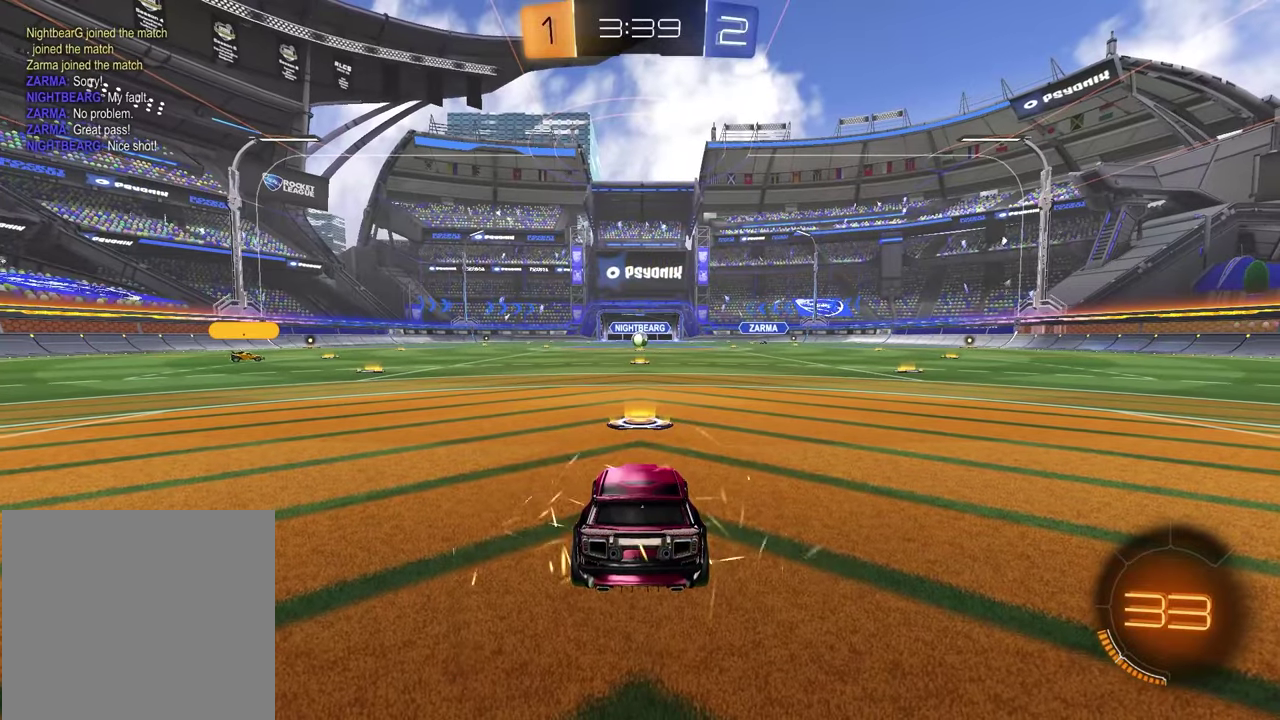
{"buttons": [], "left_stick": "center", "right_stick": "center", "events": []}
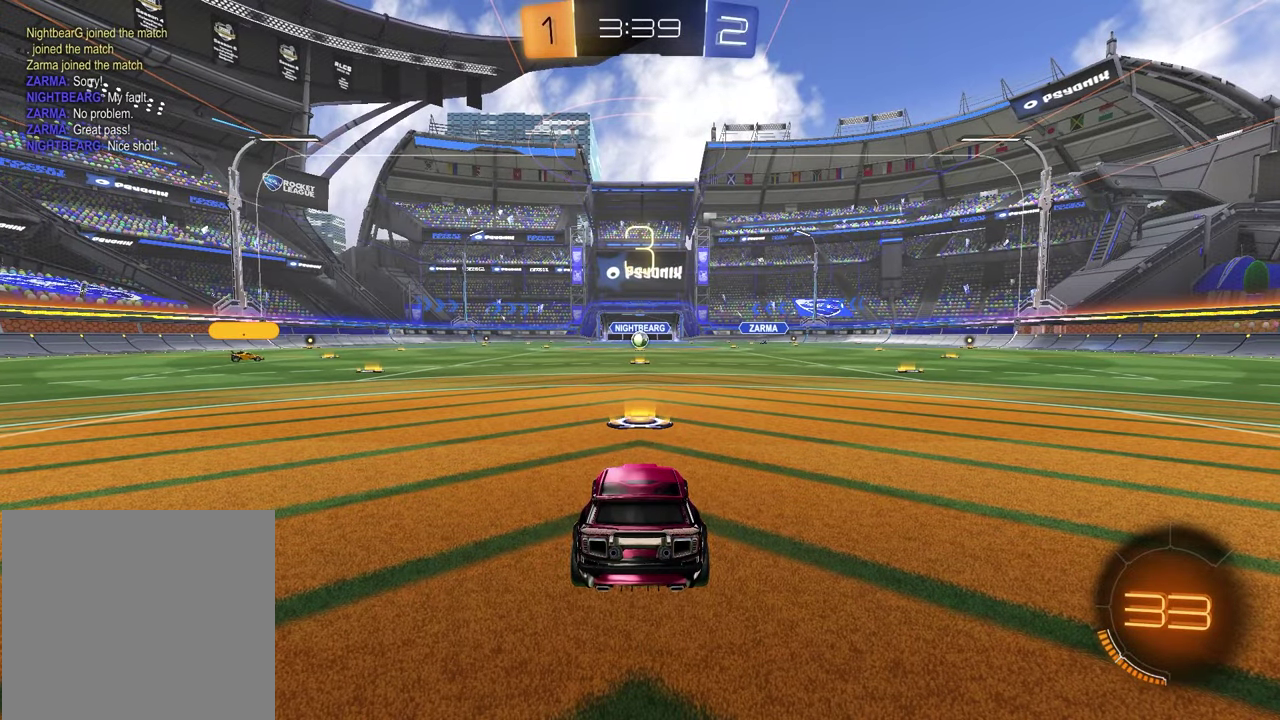
{"buttons": ["SELECT"], "left_stick": "center", "right_stick": "center", "events": [[450, "SELECT", "down"]]}
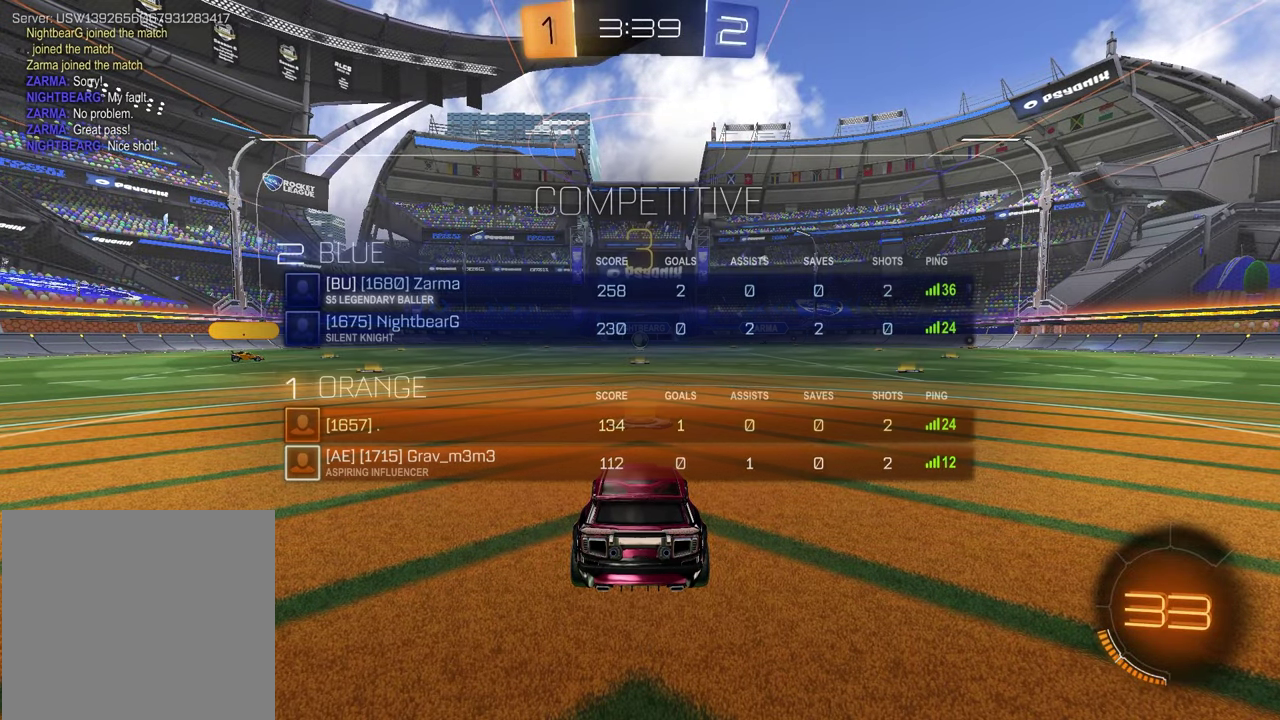
{"buttons": ["SELECT"], "left_stick": "center", "right_stick": "center", "events": []}
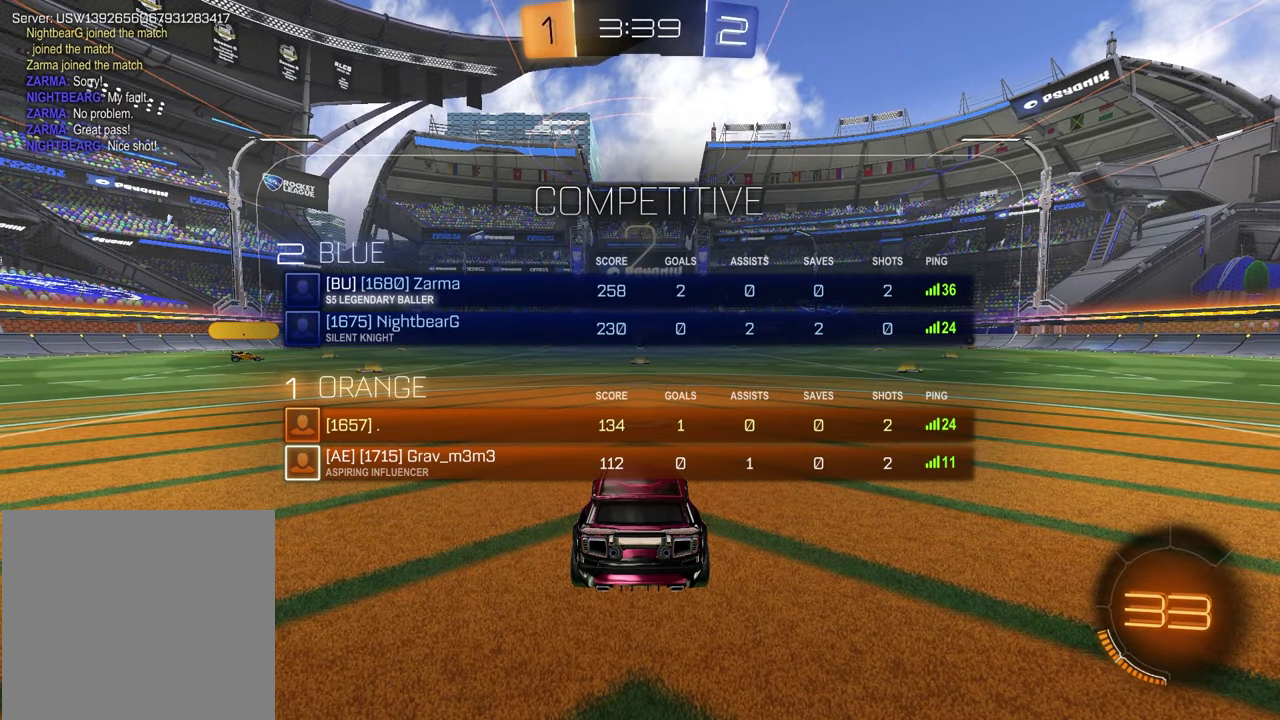
{"buttons": ["TRIANGLE"], "left_stick": "left", "right_stick": "center", "events": [[83, "R3", "down"], [100, "right_stick", "down-left"], [167, "R3", "up"], [183, "right_stick", "center"], [300, "SELECT", "up"], [500, "TRIANGLE", "down"], [500, "left_stick", "left"]]}
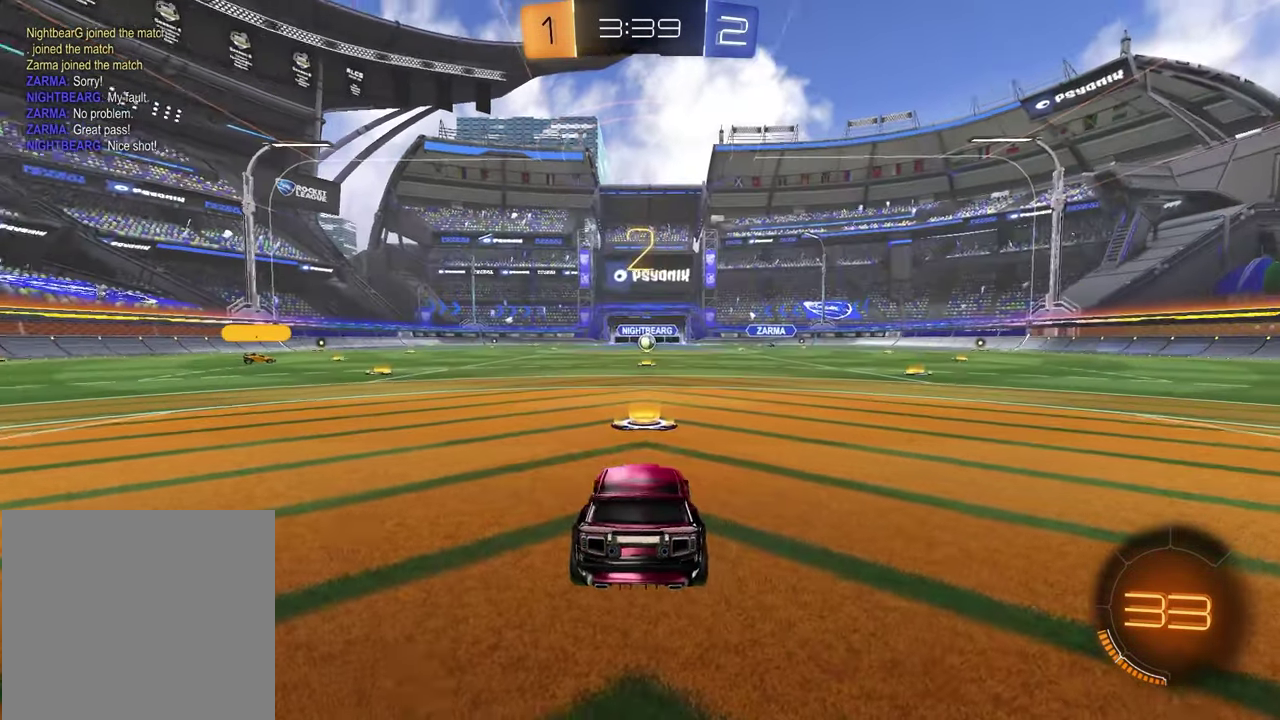
{"buttons": [], "left_stick": "center", "right_stick": "center"}
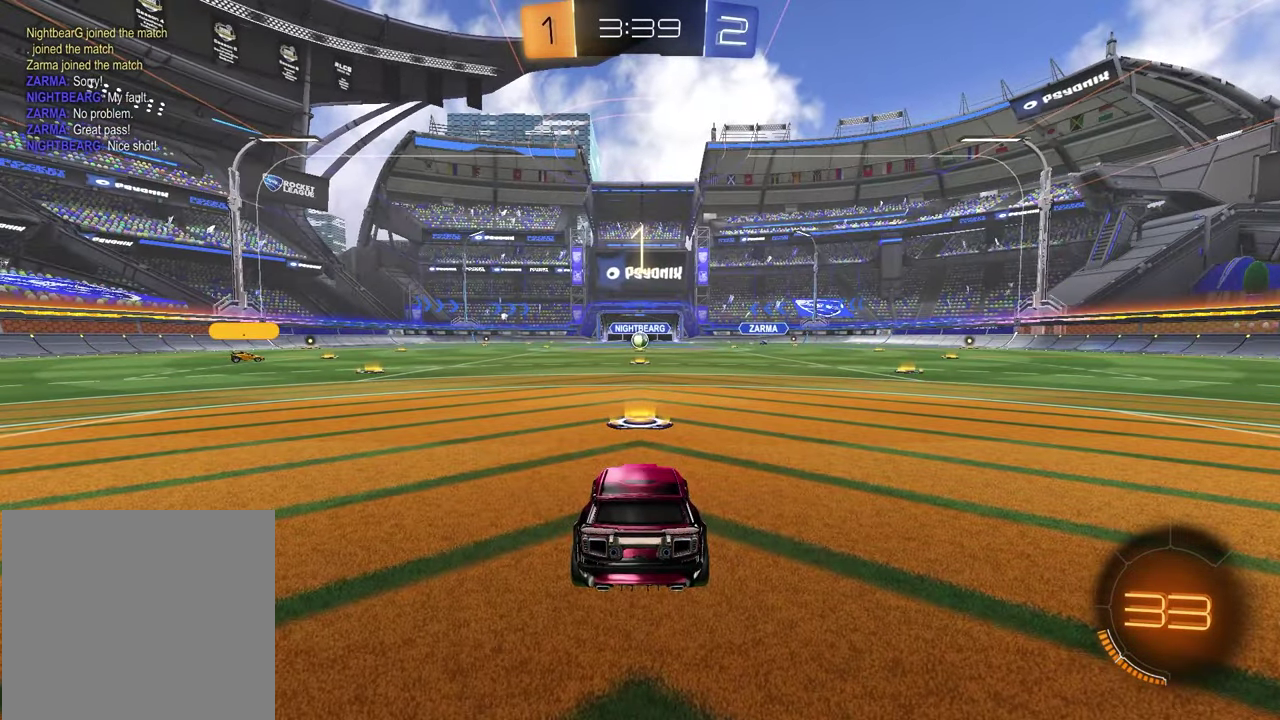
{"buttons": [], "left_stick": "right", "right_stick": "center", "events": [[17, "left_stick", "up-right"], [33, "left_stick", "left"], [150, "left_stick", "up-right"], [250, "left_stick", "left"], [417, "left_stick", "right"]]}
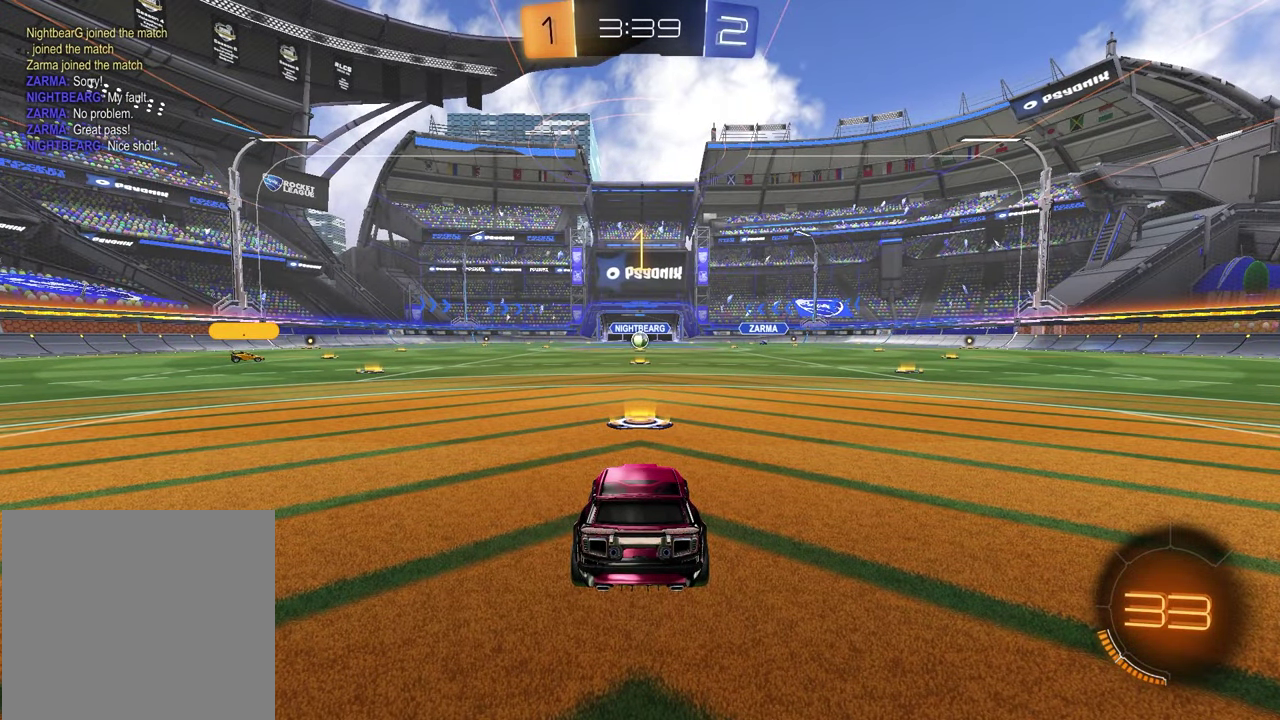
{"buttons": ["R1", "R2"], "left_stick": "center", "right_stick": "center", "events": [[33, "left_stick", "center"], [117, "R2", "down"], [183, "TRIANGLE", "down"], [200, "R1", "down"], [300, "TRIANGLE", "up"]]}
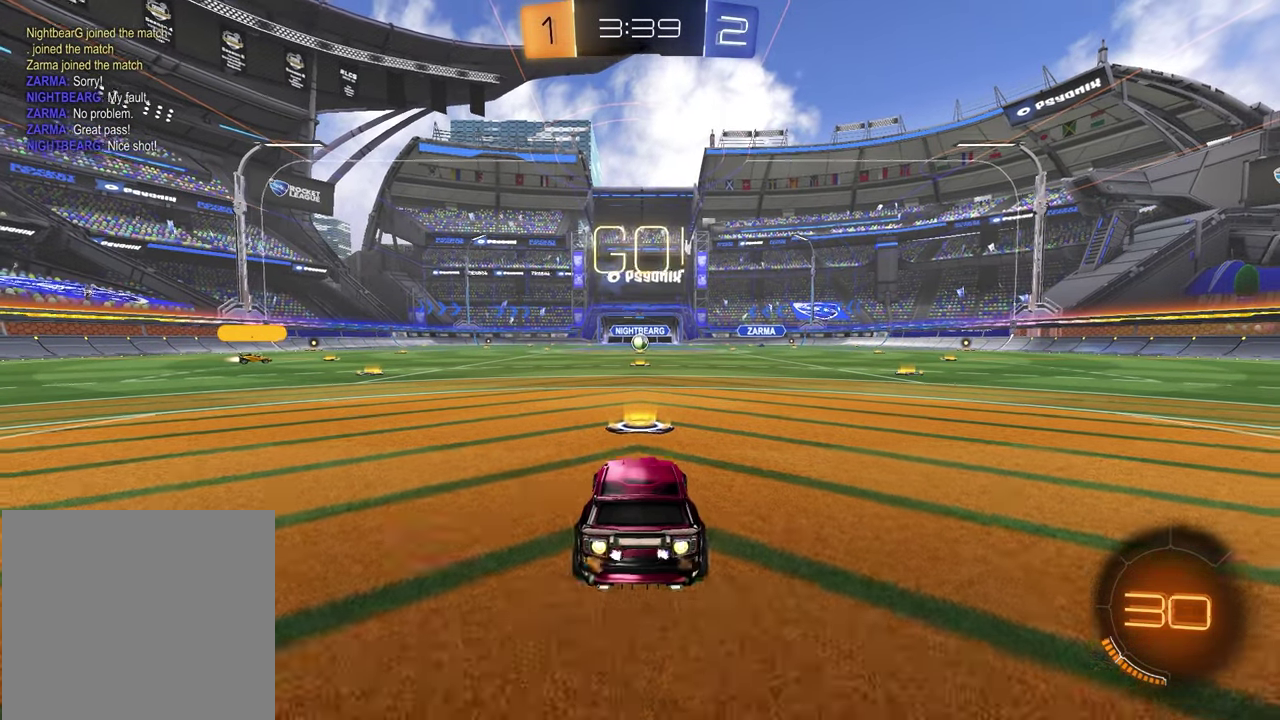
{"buttons": ["TRIANGLE", "R1", "R2"], "left_stick": "down", "right_stick": "center", "events": [[133, "left_stick", "up-left"], [217, "CROSS", "down"], [267, "CROSS", "up"], [267, "left_stick", "up-right"], [317, "CROSS", "down"], [367, "left_stick", "down-right"], [417, "CROSS", "up"], [417, "left_stick", "down"], [450, "TRIANGLE", "down"]]}
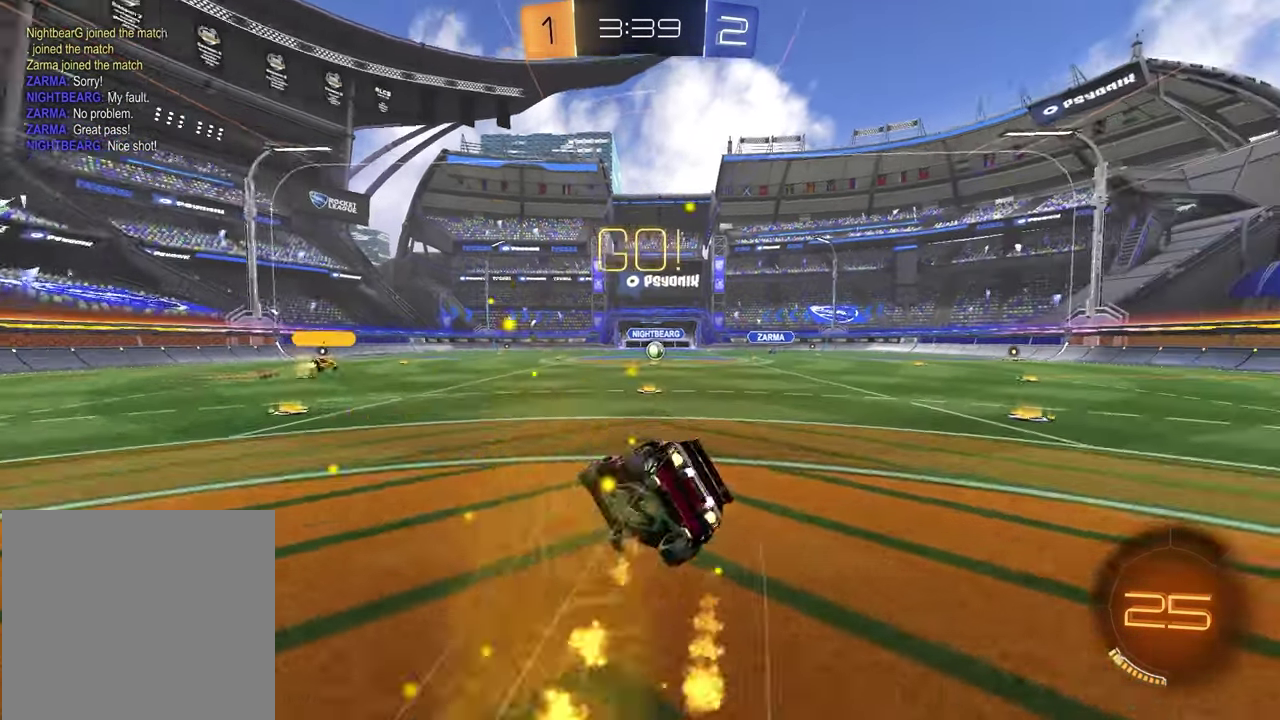
{"buttons": ["SQUARE", "R2"], "left_stick": "down-right", "right_stick": "center", "events": [[67, "SQUARE", "down"], [67, "TRIANGLE", "up"], [167, "left_stick", "down-right"], [300, "R1", "up"]]}
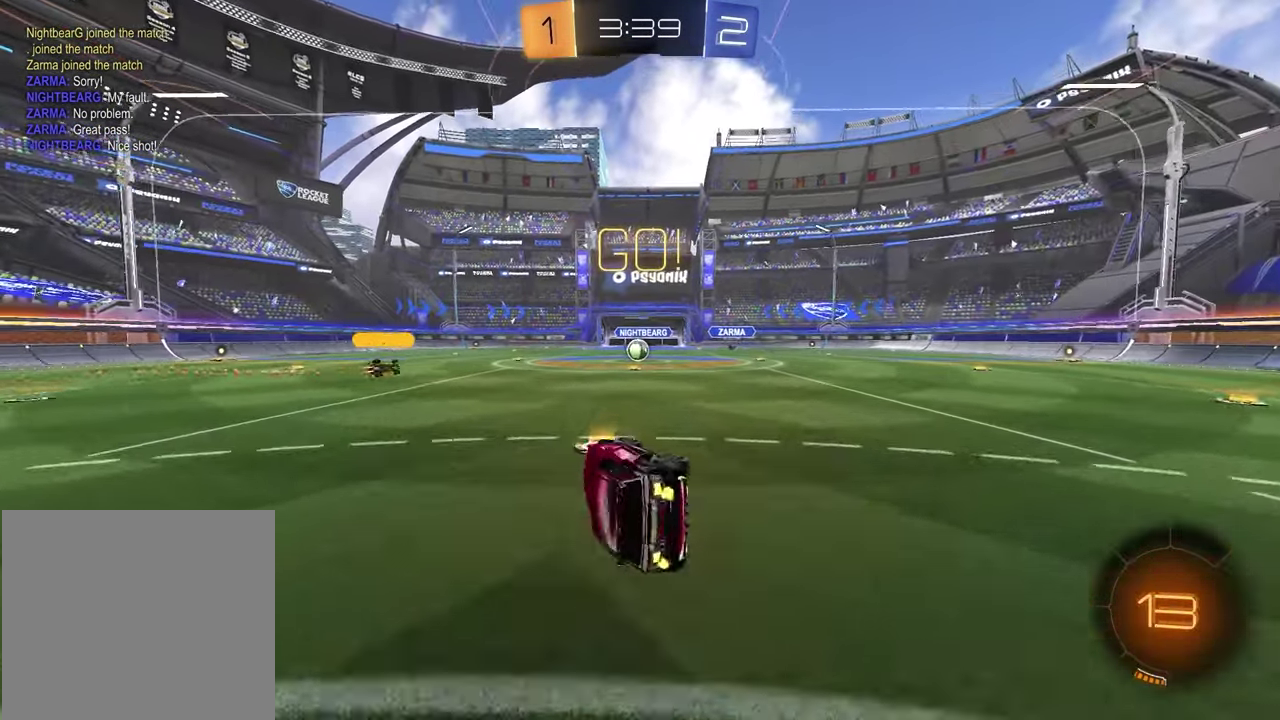
{"buttons": ["R2"], "left_stick": "center", "right_stick": "center", "events": [[67, "SQUARE", "up"], [117, "left_stick", "center"]]}
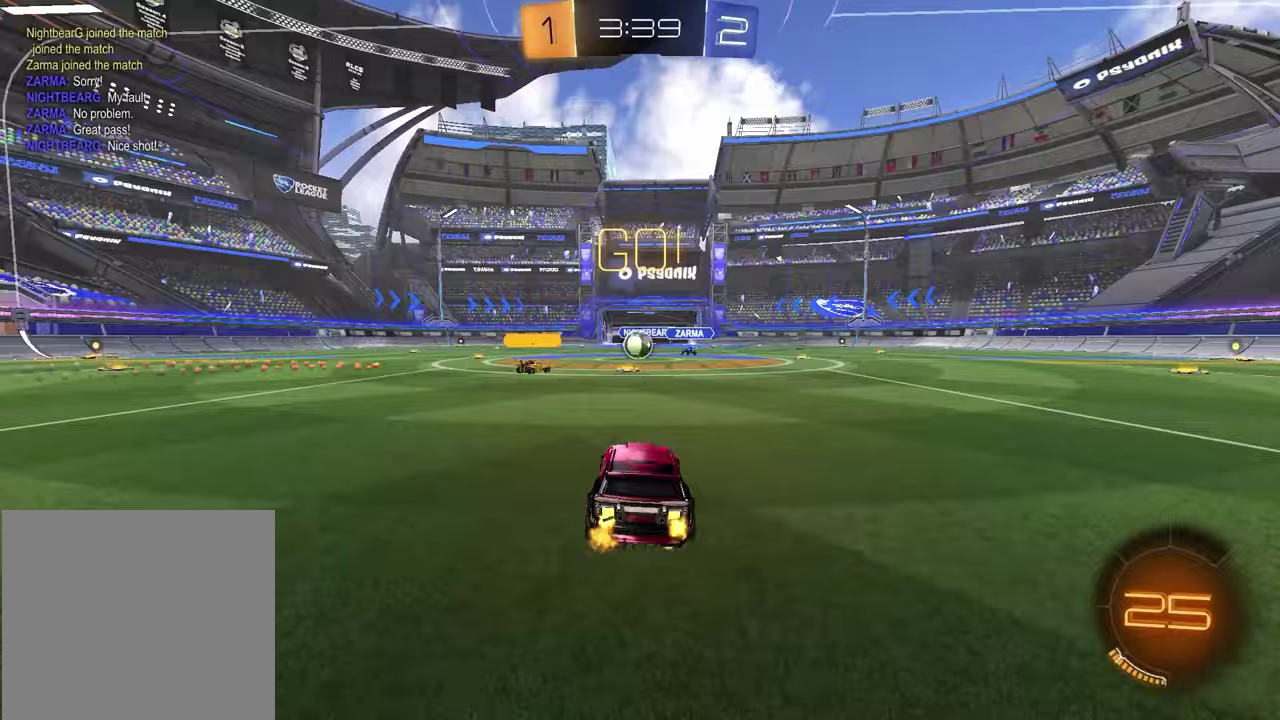
{"buttons": ["R2"], "left_stick": "center", "right_stick": "center"}
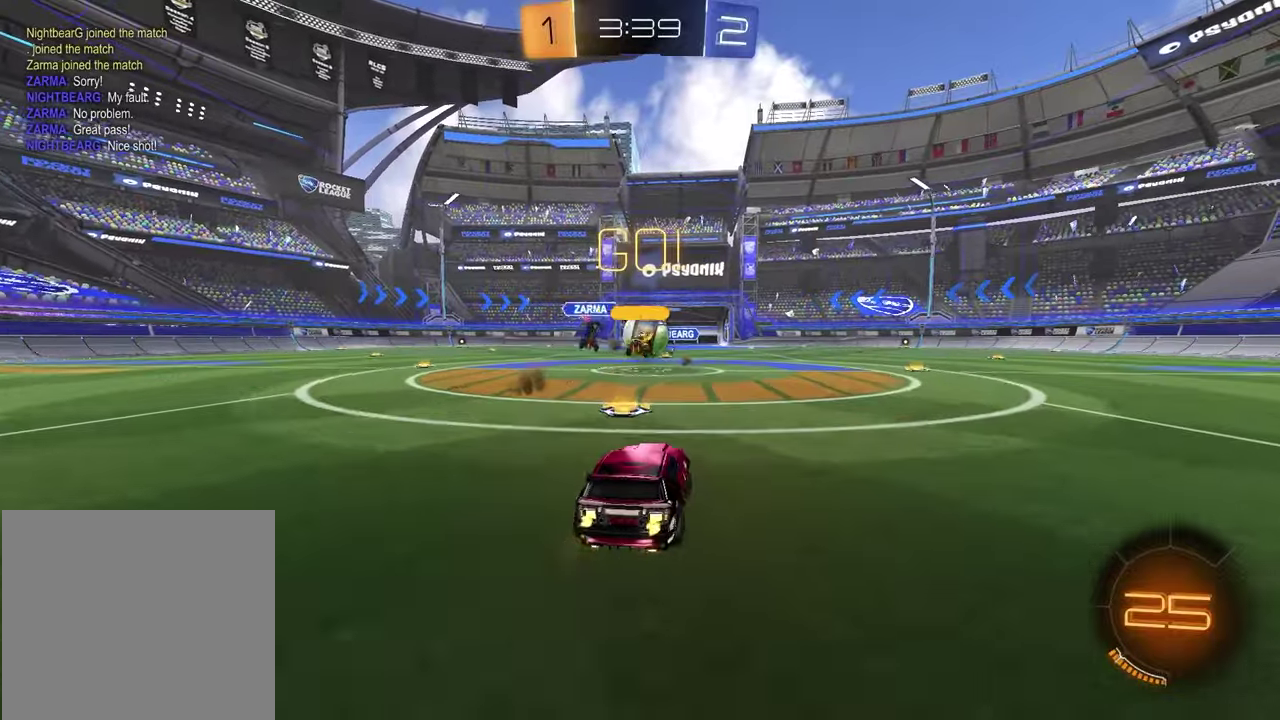
{"buttons": ["R1", "R2"], "left_stick": "center", "right_stick": "center"}
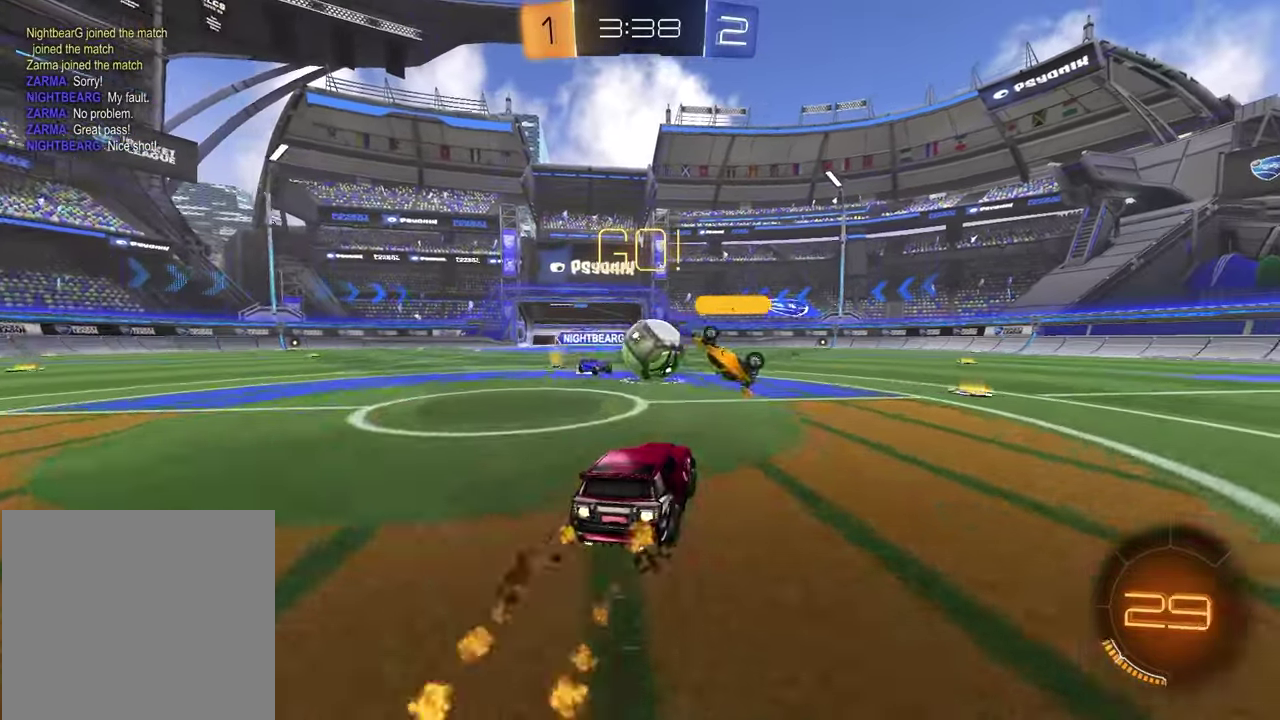
{"buttons": ["R1", "R2"], "left_stick": "center", "right_stick": "center", "events": [[33, "left_stick", "up-left"], [150, "CROSS", "down"], [150, "left_stick", "center"], [200, "CROSS", "up"], [233, "left_stick", "right"], [383, "left_stick", "center"]]}
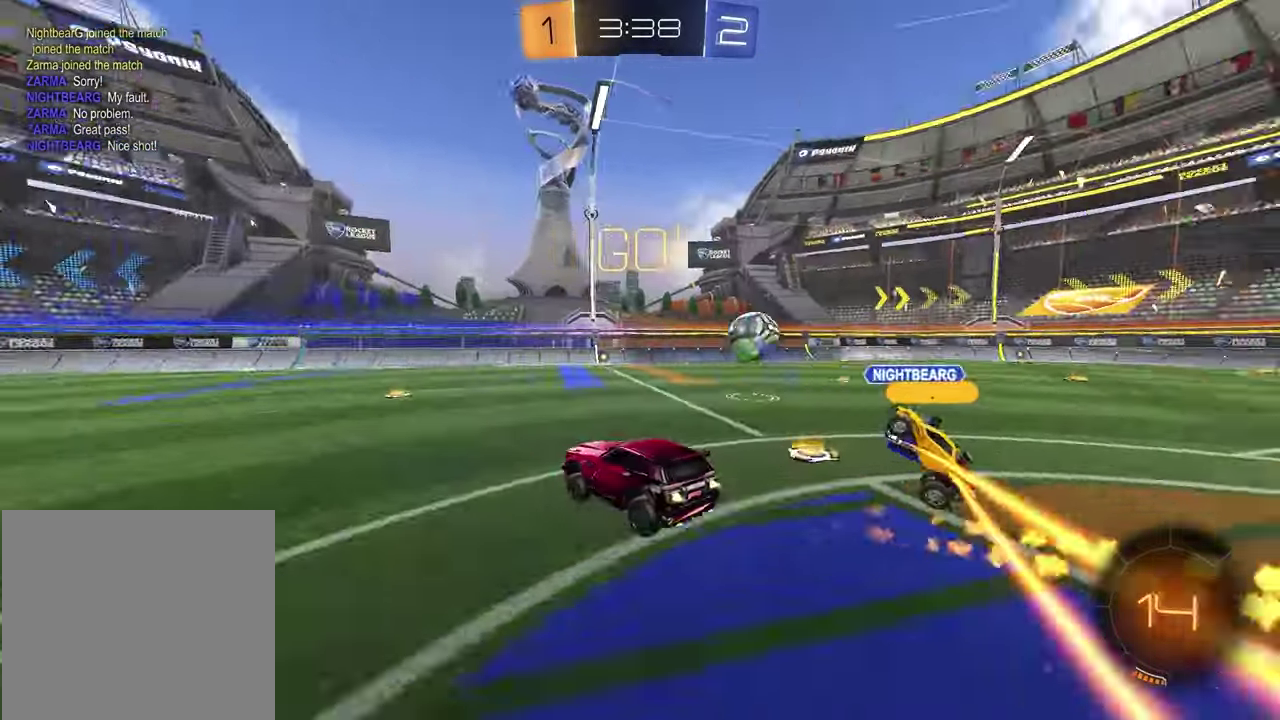
{"buttons": ["R2"], "left_stick": "down", "right_stick": "center"}
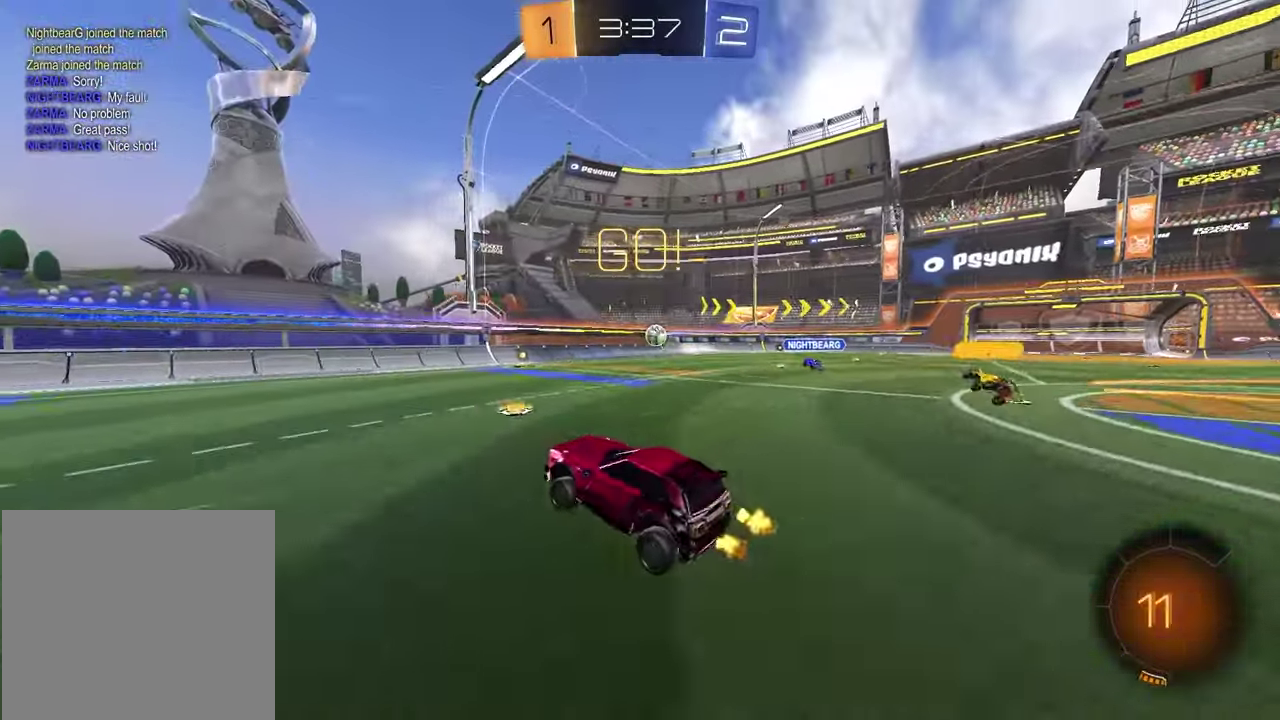
{"buttons": ["R1", "R2"], "left_stick": "right", "right_stick": "center"}
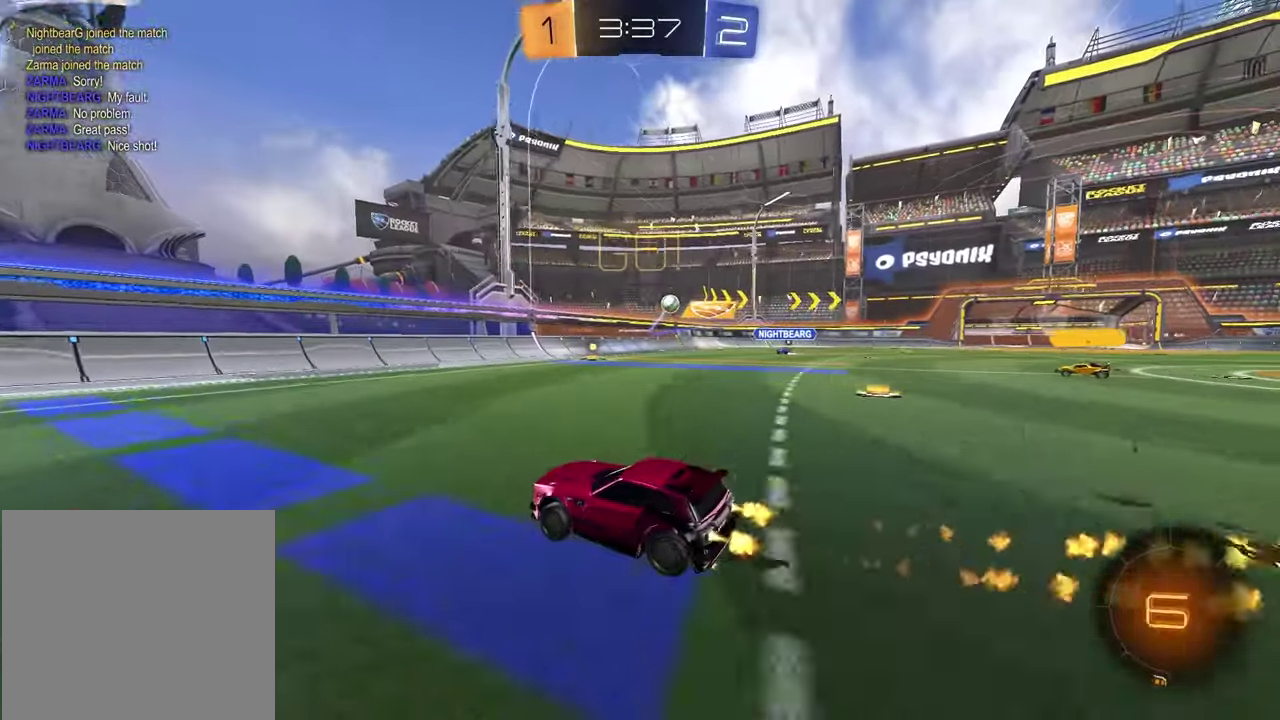
{"buttons": ["R2"], "left_stick": "up-right", "right_stick": "center", "events": [[183, "R1", "up"], [467, "left_stick", "up-right"]]}
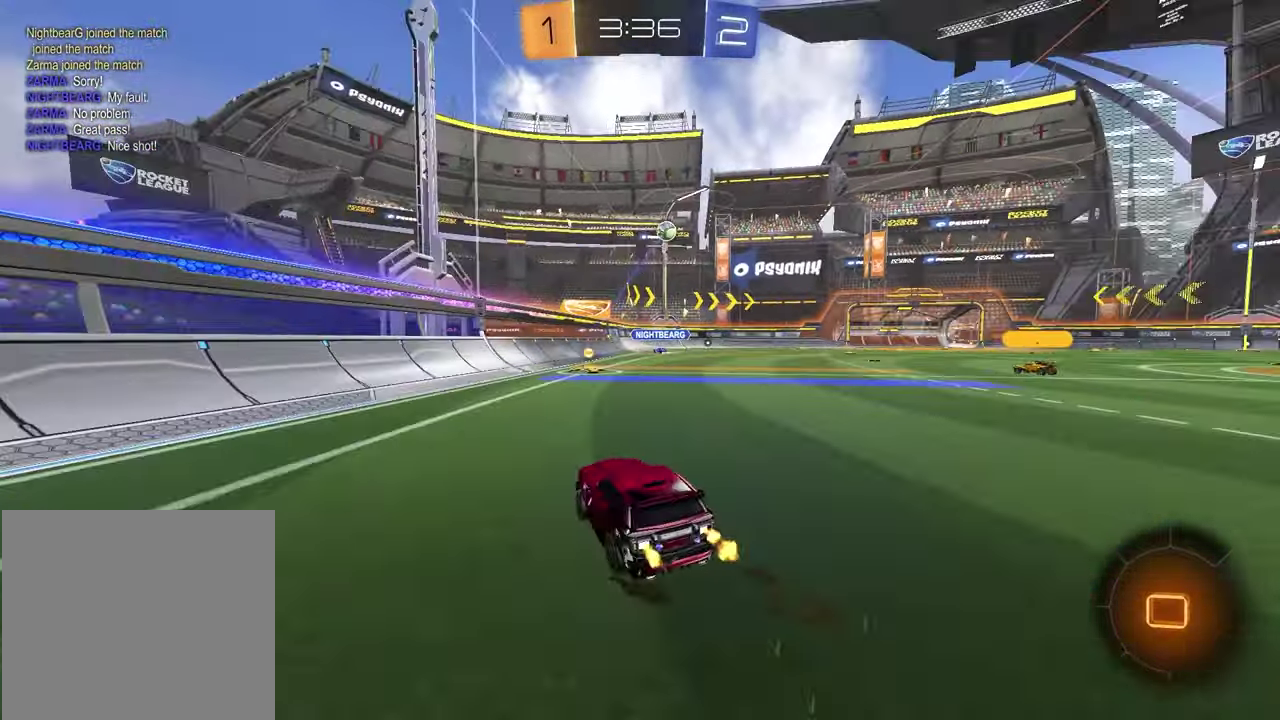
{"buttons": ["R2"], "left_stick": "up-right", "right_stick": "center", "events": [[17, "left_stick", "center"], [133, "R1", "down"], [283, "left_stick", "up-right"], [300, "R1", "up"]]}
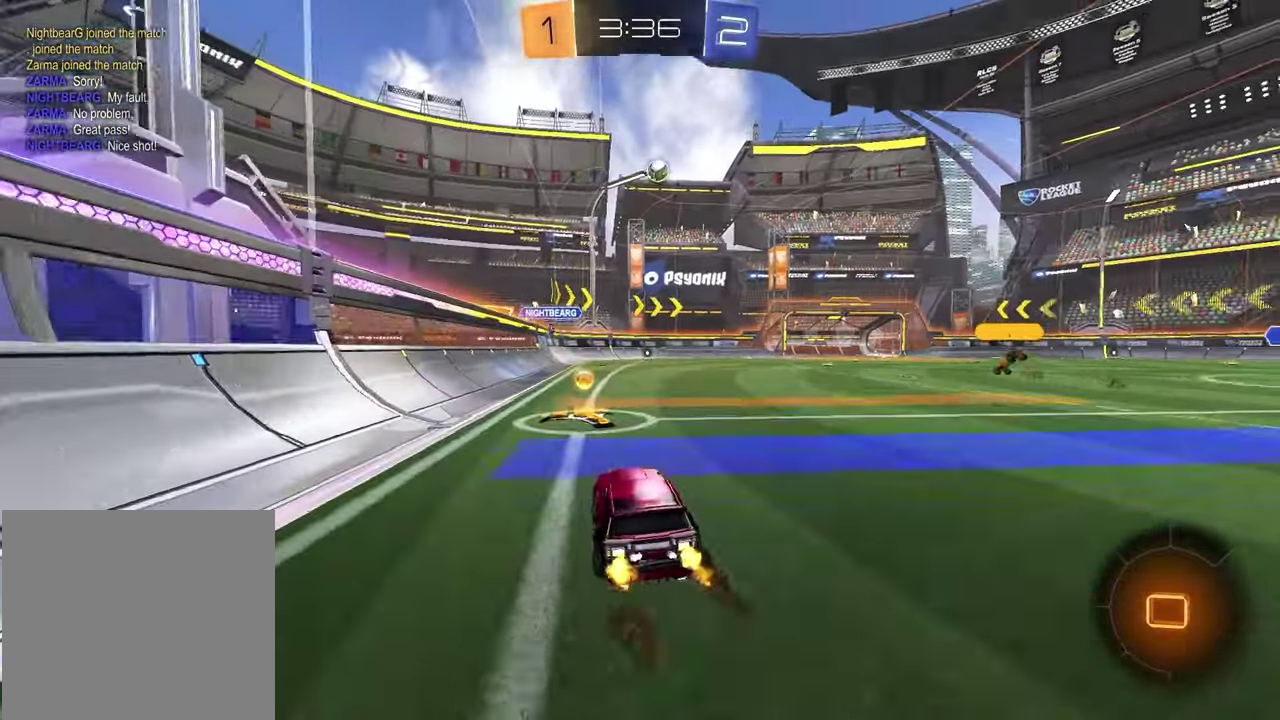
{"buttons": ["SQUARE", "R2"], "left_stick": "down-left", "right_stick": "center", "events": [[33, "left_stick", "up-left"], [67, "CROSS", "down"], [100, "R1", "down"], [117, "CROSS", "up"], [167, "CROSS", "down"], [283, "CROSS", "up"], [283, "left_stick", "down"], [333, "SQUARE", "down"], [333, "left_stick", "down-left"], [467, "R1", "up"]]}
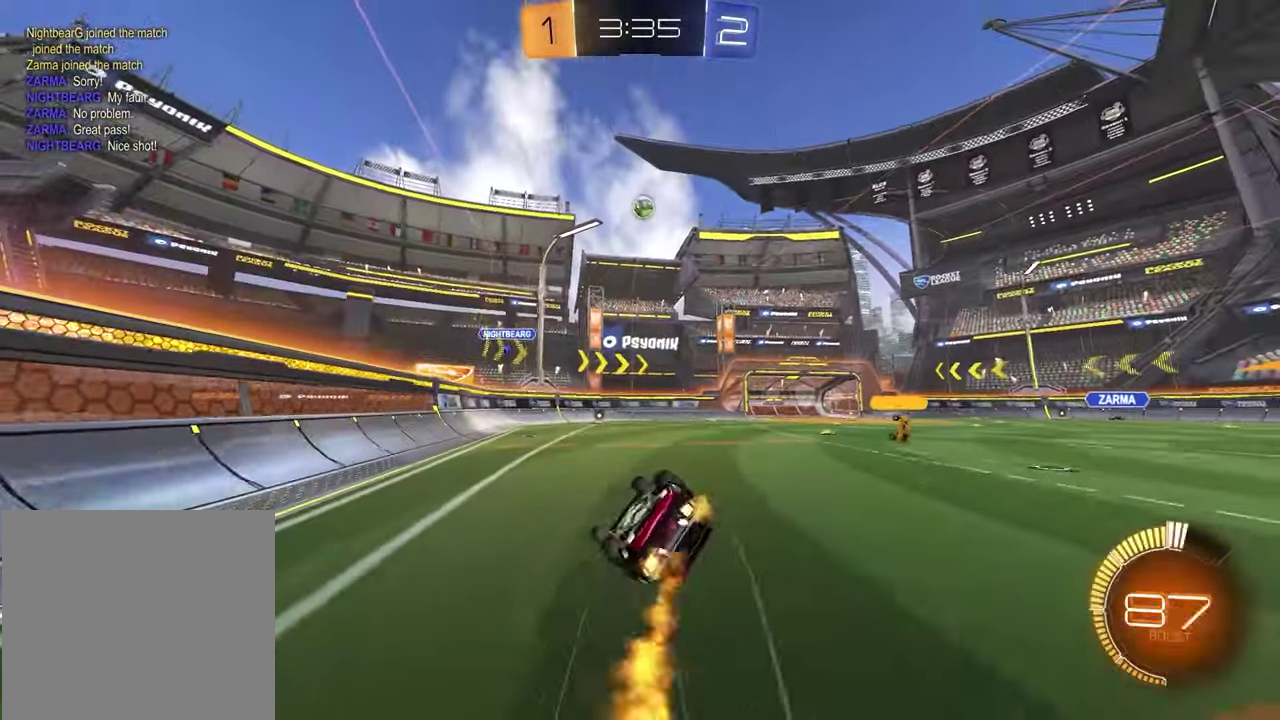
{"buttons": ["R2"], "left_stick": "center", "right_stick": "center", "events": [[167, "left_stick", "up-left"], [383, "left_stick", "center"], [433, "SQUARE", "up"]]}
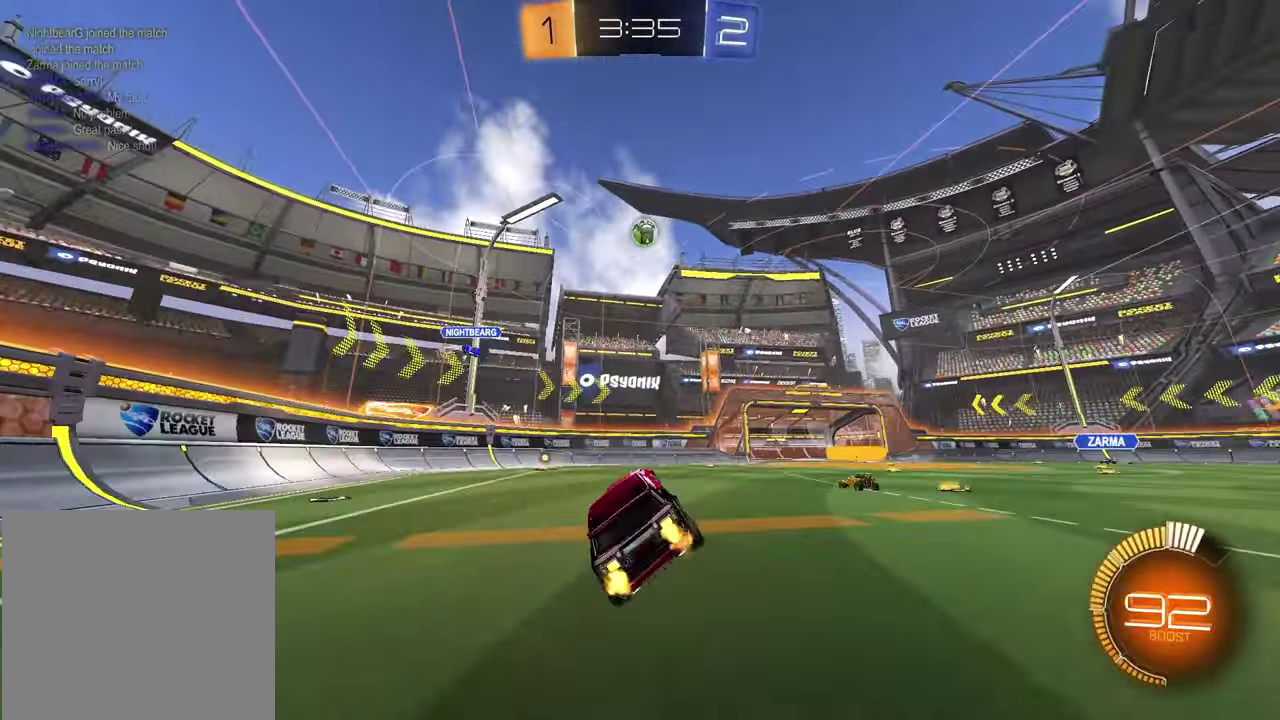
{"buttons": ["R1", "R2"], "left_stick": "right", "right_stick": "center", "events": [[100, "left_stick", "right"], [383, "R1", "down"]]}
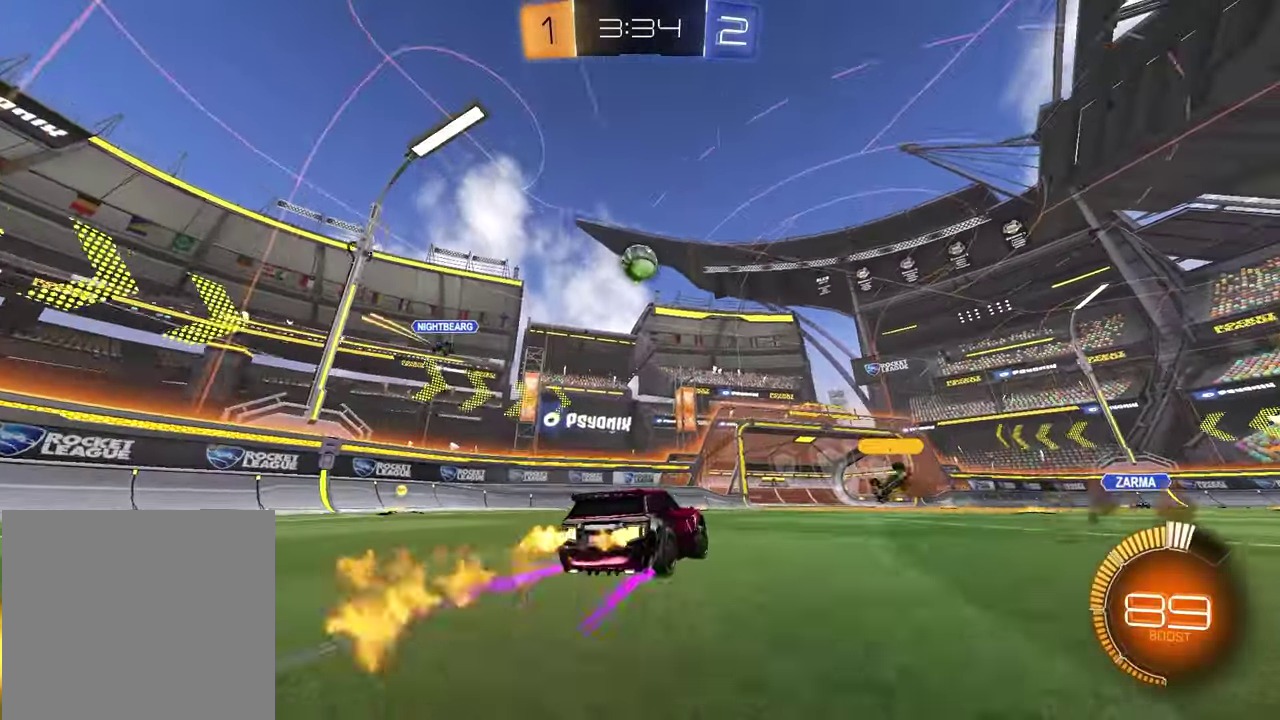
{"buttons": ["R2"], "left_stick": "left", "right_stick": "center", "events": [[67, "R1", "up"], [83, "left_stick", "center"], [450, "left_stick", "left"]]}
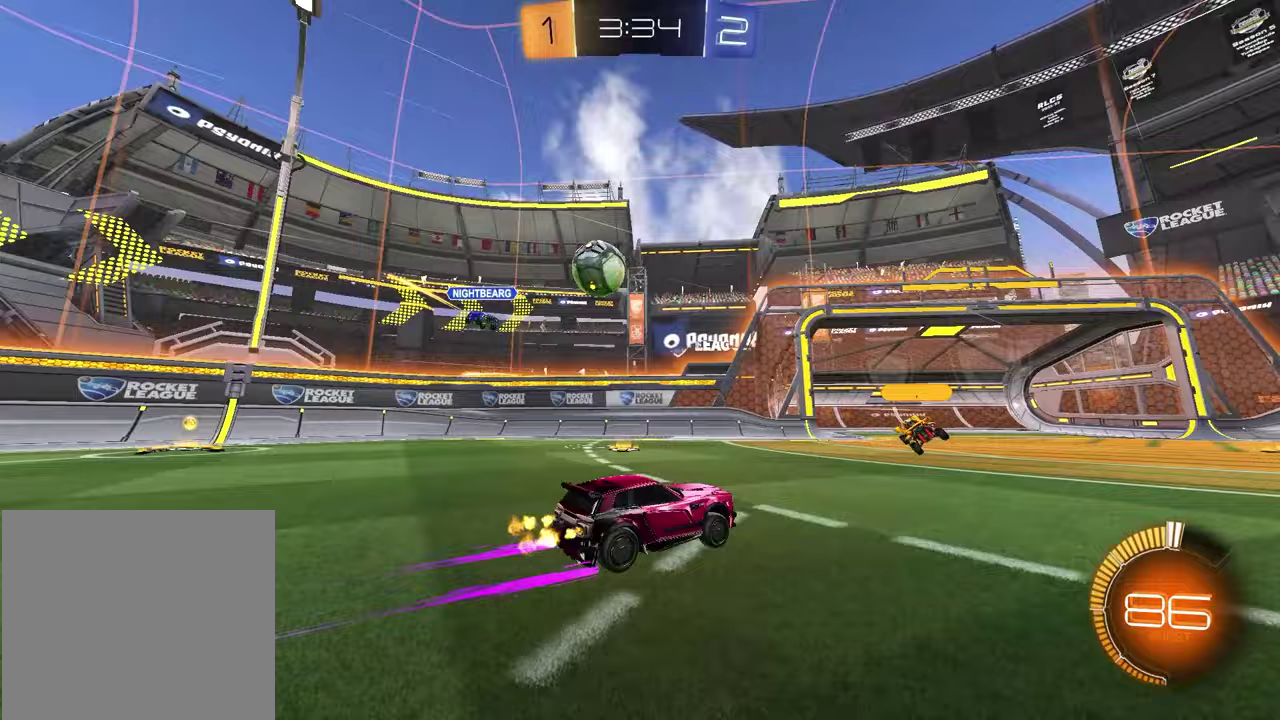
{"buttons": ["L2"], "left_stick": "right", "right_stick": "center", "events": [[117, "left_stick", "center"], [383, "R2", "up"], [417, "left_stick", "right"], [500, "L2", "down"]]}
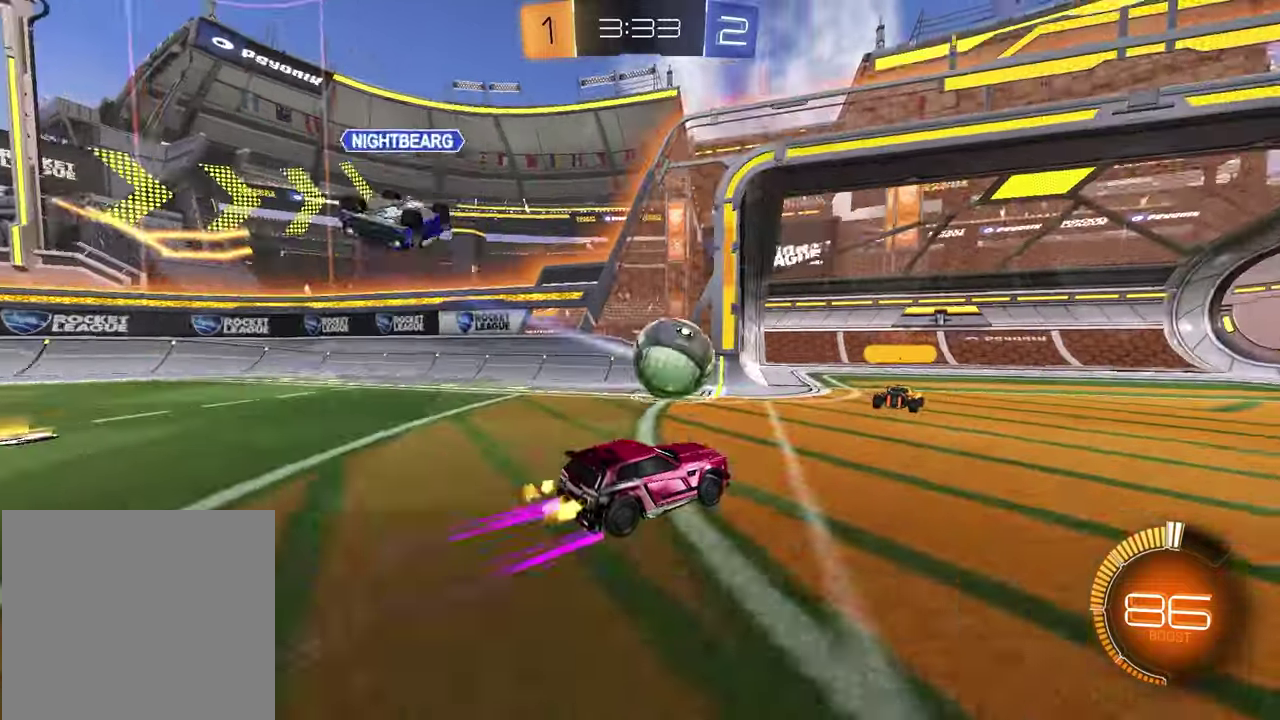
{"buttons": [], "left_stick": "center", "right_stick": "center", "events": [[133, "left_stick", "center"], [183, "L2", "up"]]}
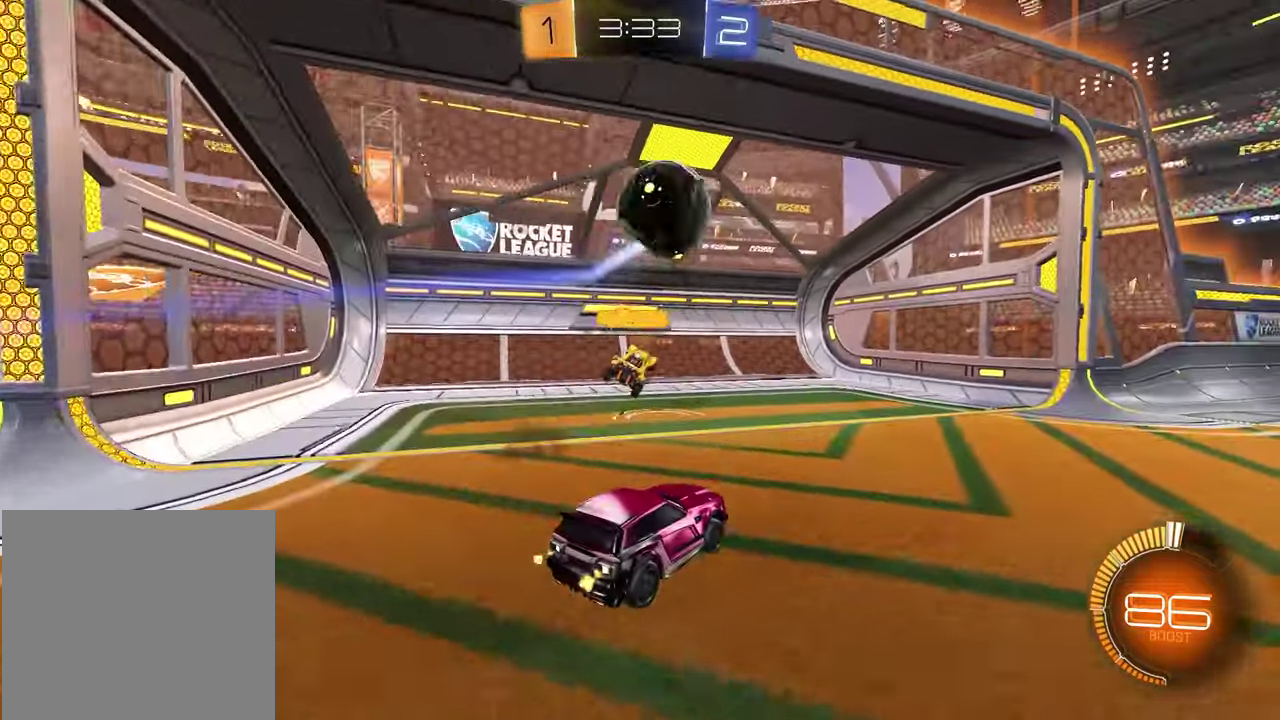
{"buttons": [], "left_stick": "up-left", "right_stick": "center", "events": [[367, "TRIANGLE", "down"], [433, "TRIANGLE", "up"], [450, "left_stick", "up-left"]]}